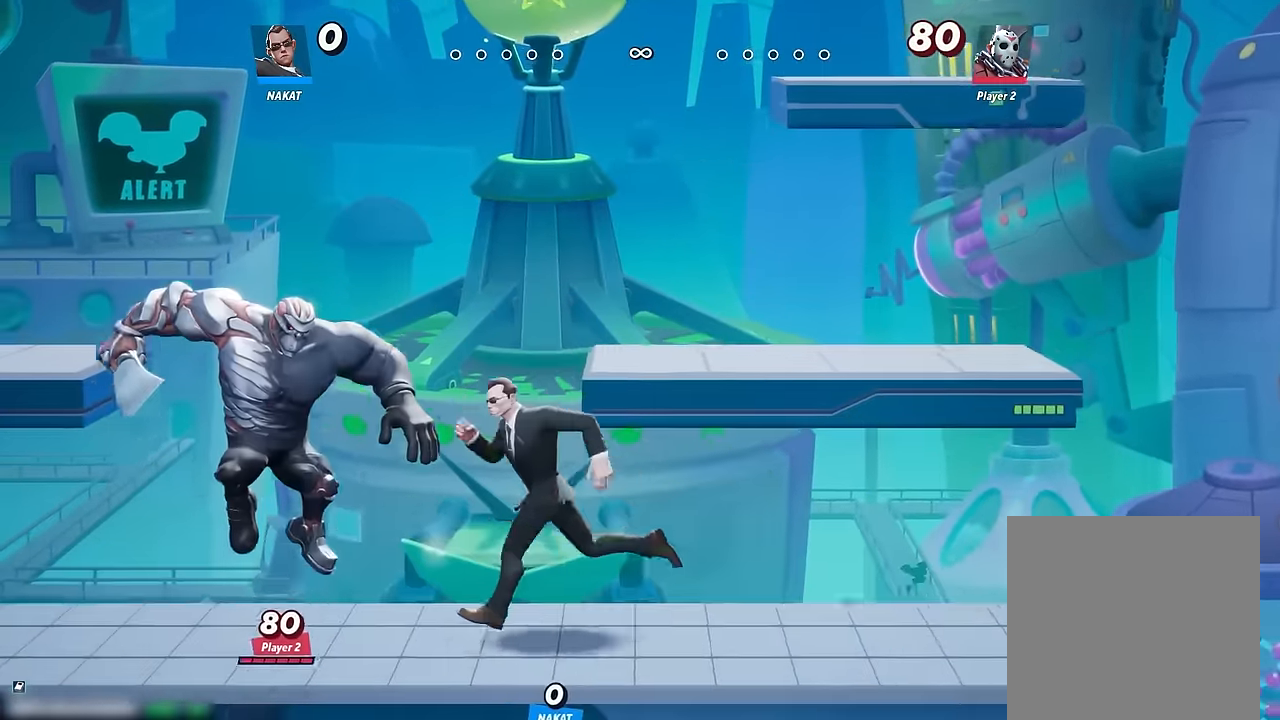
Gameplay with a controller (Xbox layout); each line is a JSON object with the inputs held at the frame after it (dt_ms = milliseconds from this image to that frame). "events" lists button and stick changes between this image and that frame as [ms after this image, input, new state], when the widget could be followed in between. Not read: HOME.
{"dt_ms": 500, "buttons": [], "left_stick": "left", "right_stick": "center", "events": [[50, "left_stick", "right"], [166, "left_stick", "center"], [333, "left_stick", "left"], [383, "X", "down"], [450, "X", "up"]]}
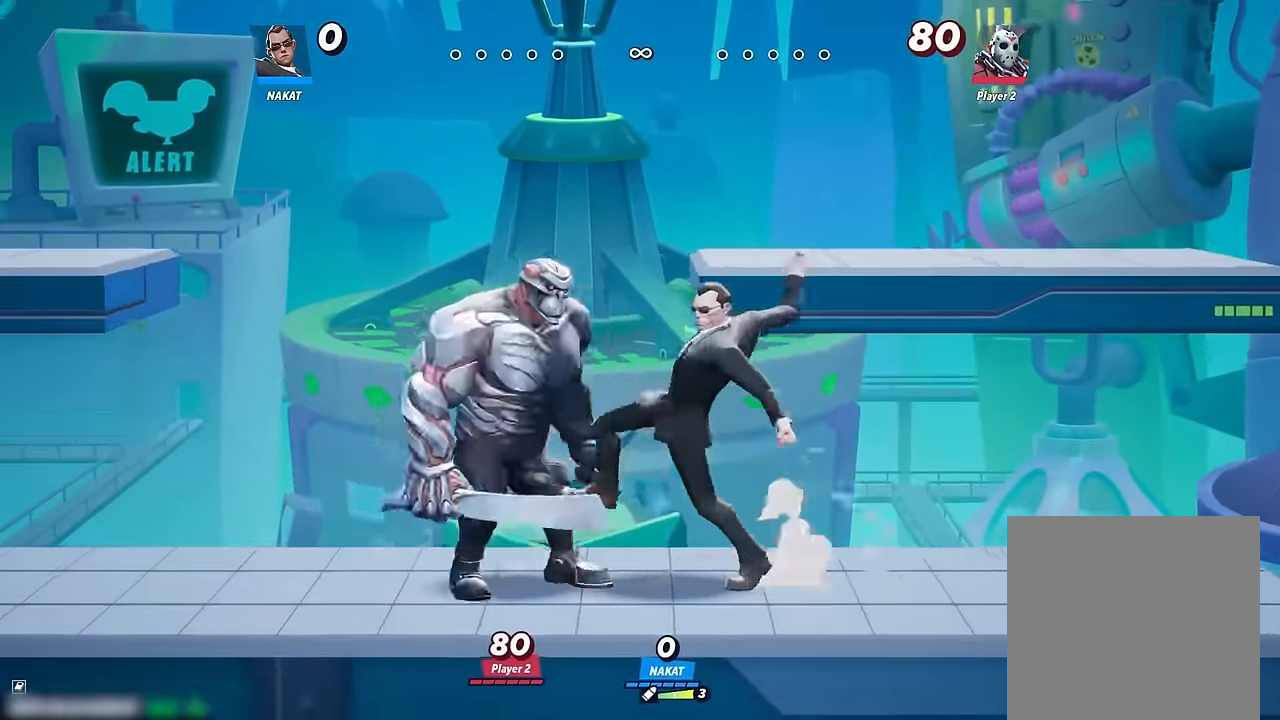
{"dt_ms": 500, "buttons": [], "left_stick": "left", "right_stick": "center", "events": [[133, "right_stick", "up"], [183, "right_stick", "center"]]}
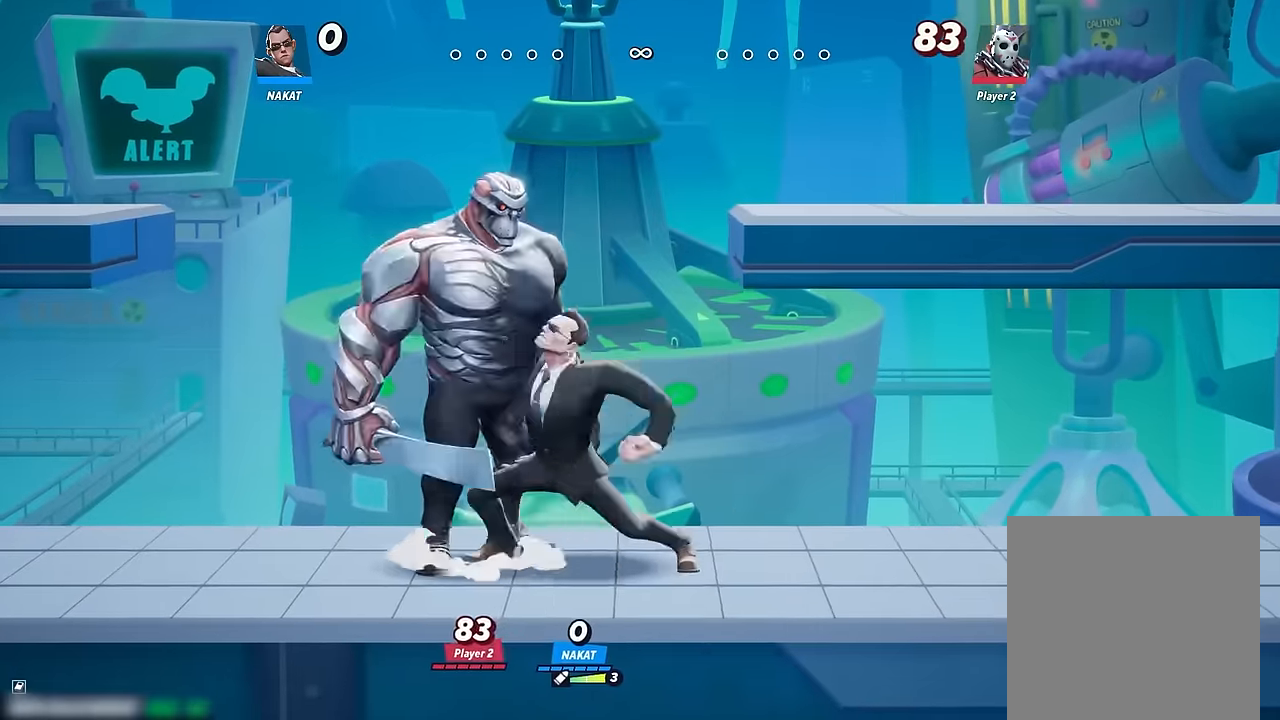
{"dt_ms": 500, "buttons": [], "left_stick": "up-left", "right_stick": "down", "events": [[217, "A", "down"], [217, "left_stick", "up-left"], [400, "A", "up"], [467, "right_stick", "down"]]}
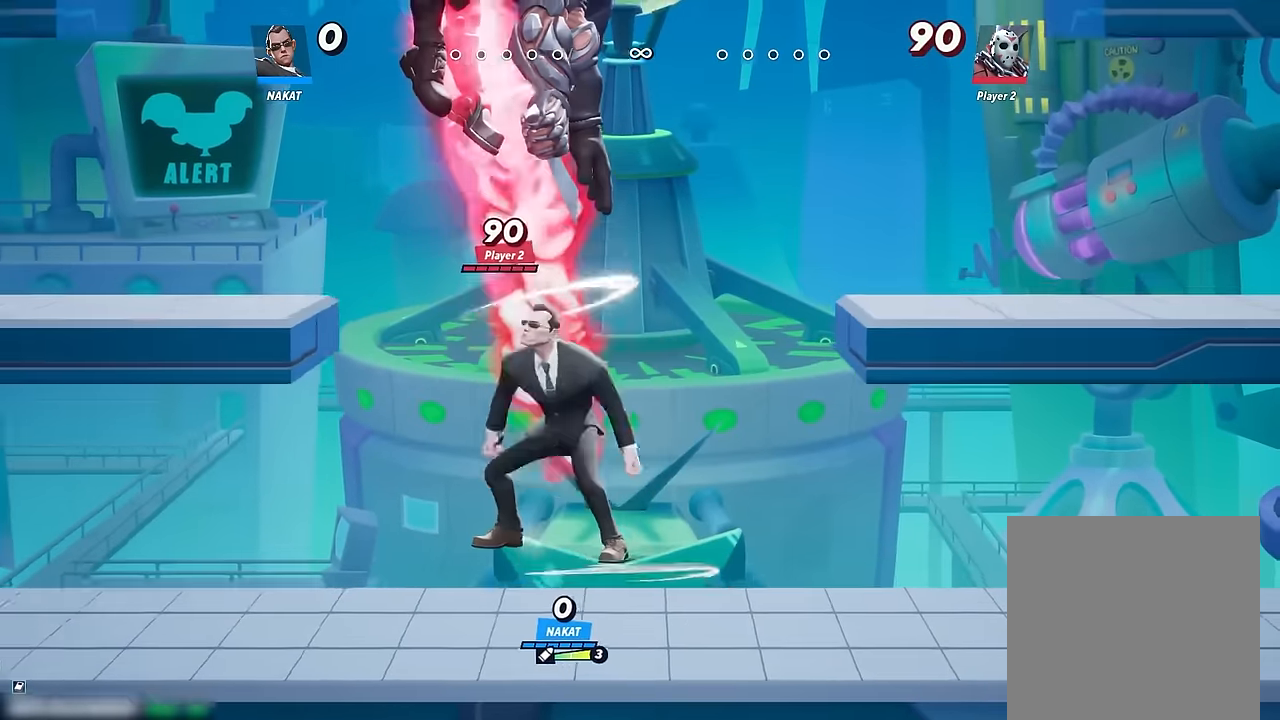
{"dt_ms": 500, "buttons": [], "left_stick": "right", "right_stick": "center", "events": [[50, "right_stick", "center"], [150, "left_stick", "up-right"], [233, "left_stick", "right"]]}
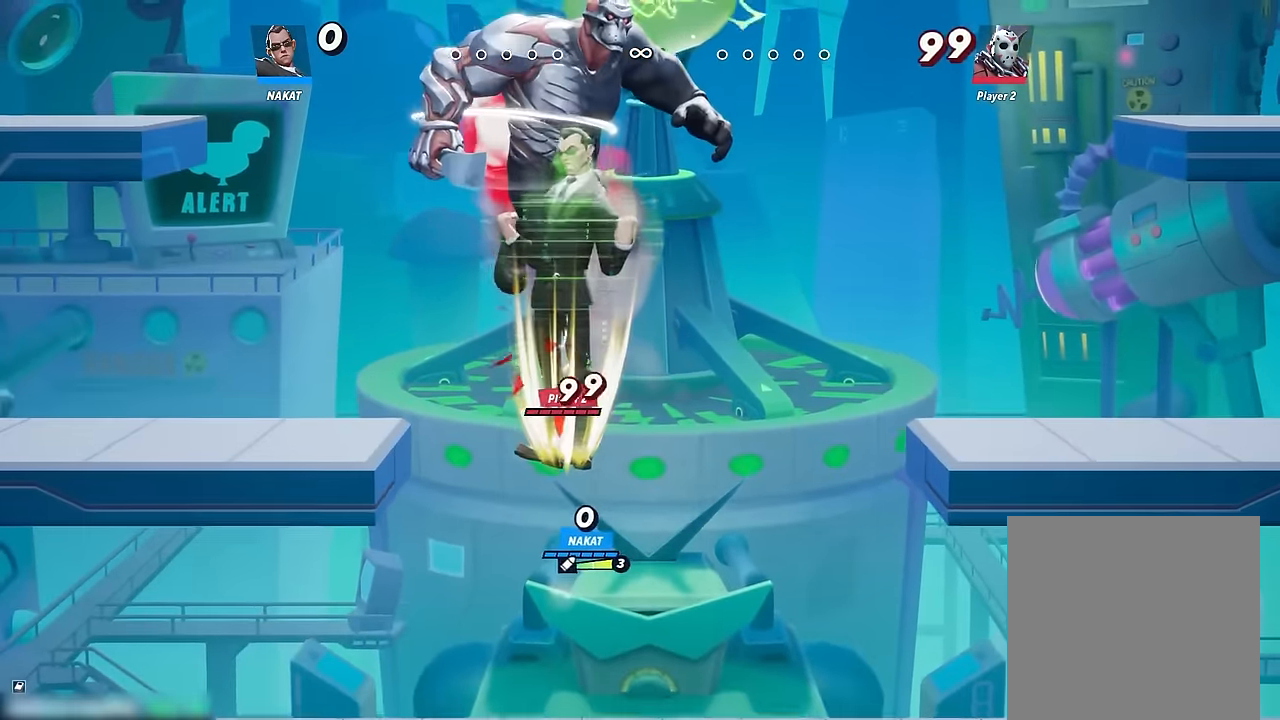
{"dt_ms": 500, "buttons": [], "left_stick": "down", "right_stick": "left", "events": [[250, "left_stick", "left"], [317, "right_stick", "left"], [350, "left_stick", "down-right"], [467, "left_stick", "down"]]}
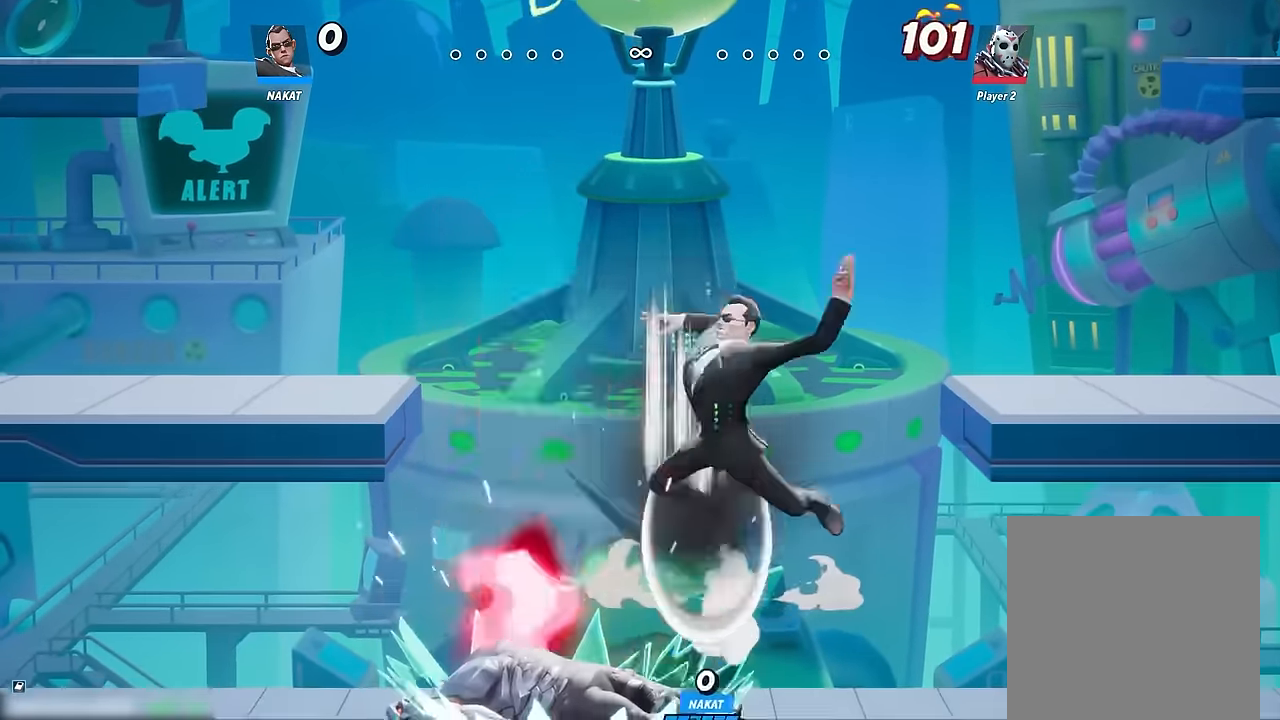
{"dt_ms": 500, "buttons": [], "left_stick": "down-left", "right_stick": "center", "events": [[17, "left_stick", "down-left"], [183, "right_stick", "center"]]}
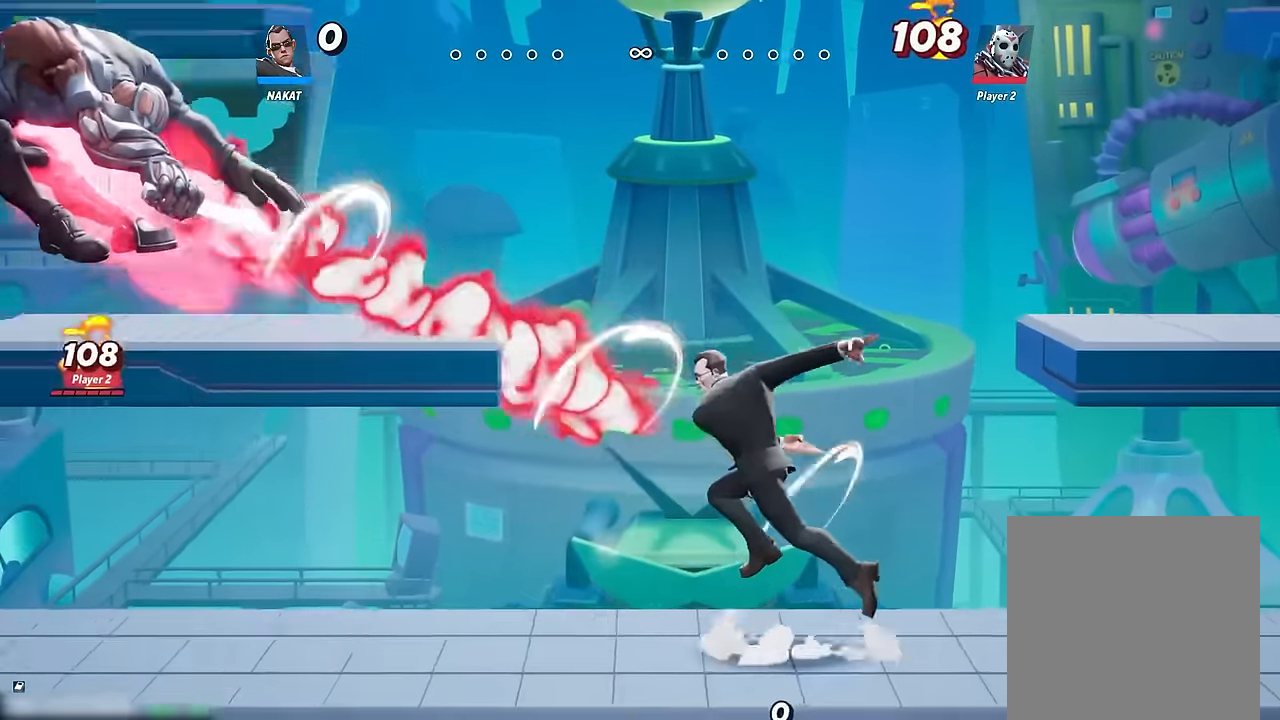
{"dt_ms": 500, "buttons": [], "left_stick": "right", "right_stick": "center", "events": [[217, "left_stick", "left"], [333, "left_stick", "right"]]}
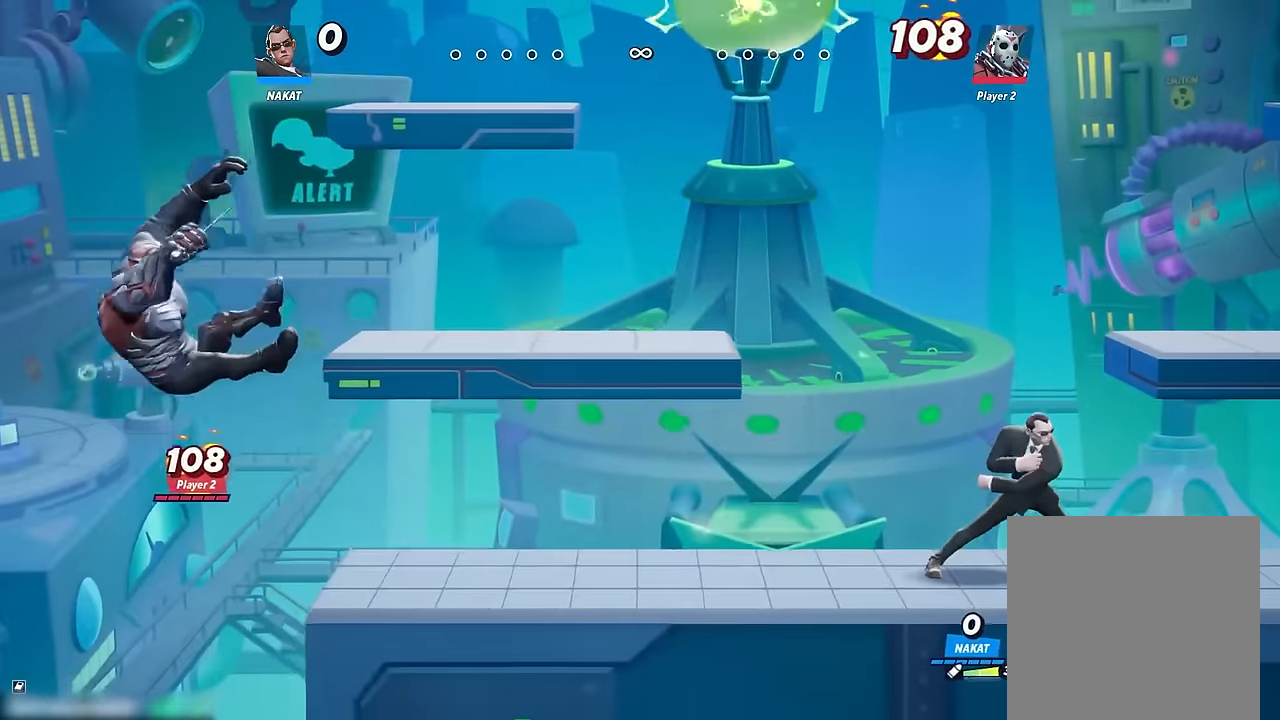
{"dt_ms": 1000, "buttons": [], "left_stick": "right", "right_stick": "center", "events": [[533, "left_stick", "left"], [983, "left_stick", "right"]]}
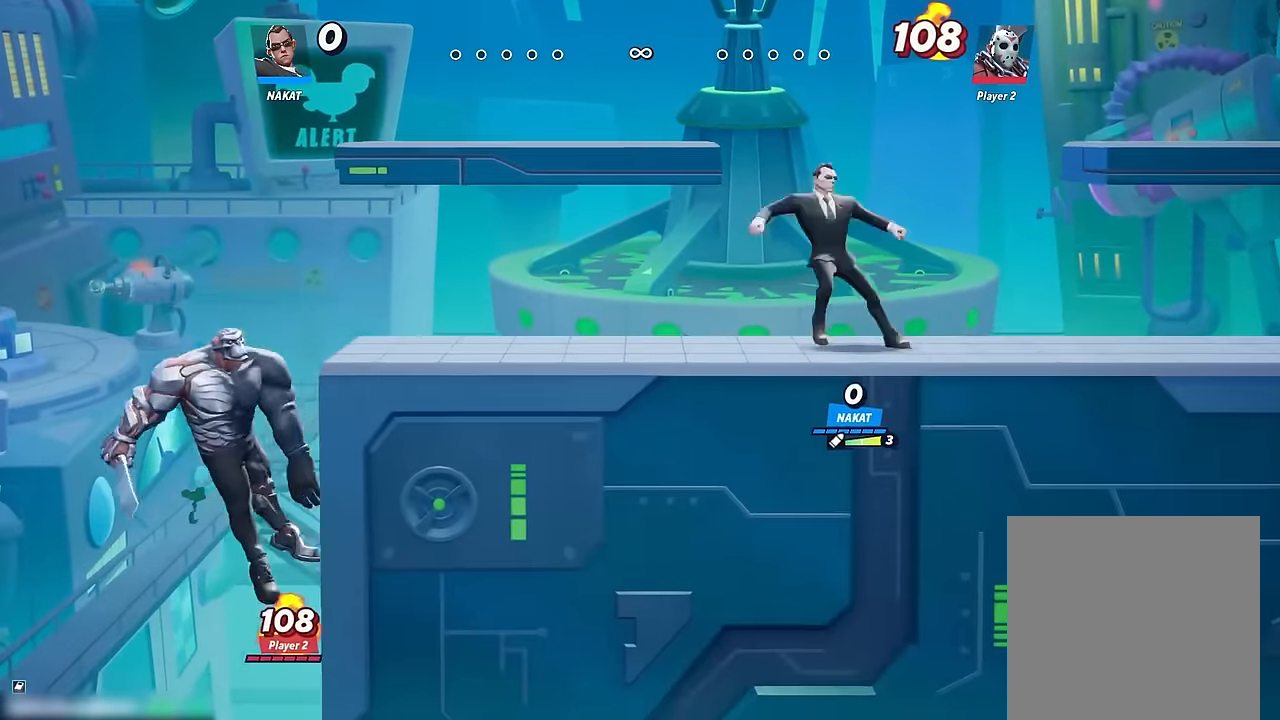
{"dt_ms": 500, "buttons": [], "left_stick": "right", "right_stick": "center", "events": []}
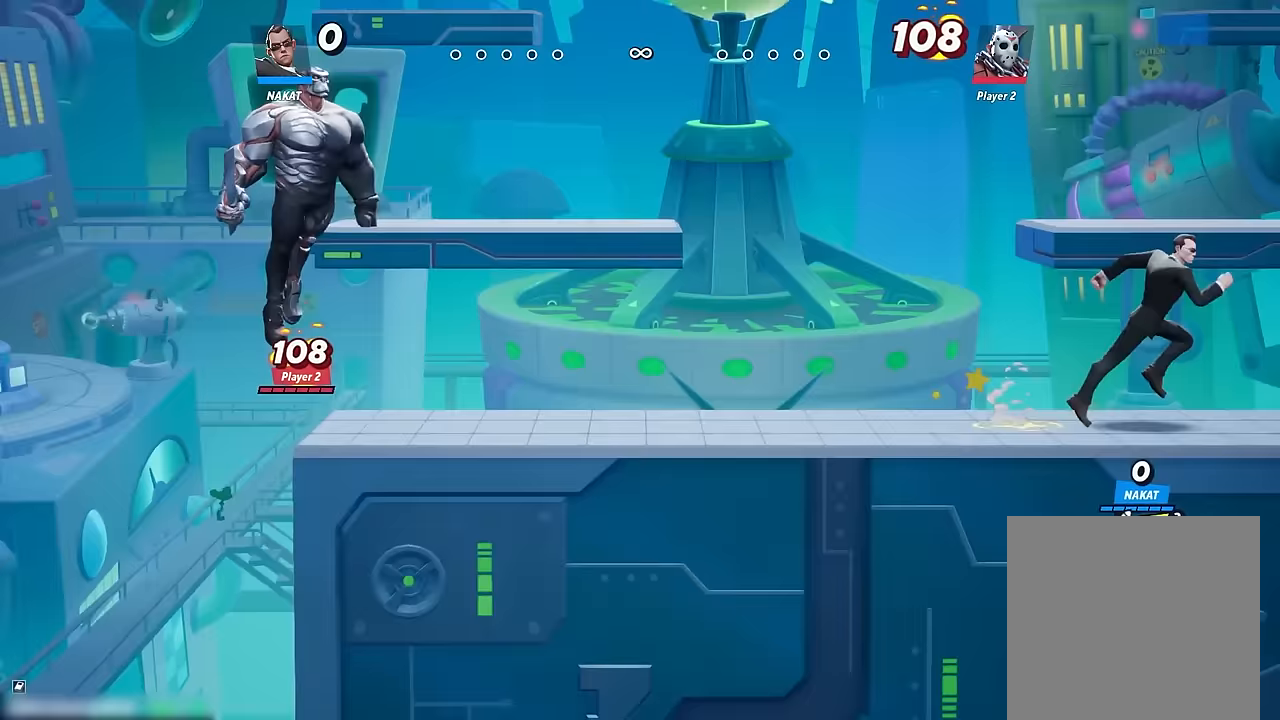
{"dt_ms": 500, "buttons": [], "left_stick": "center", "right_stick": "center", "events": [[217, "left_stick", "left"], [483, "left_stick", "center"]]}
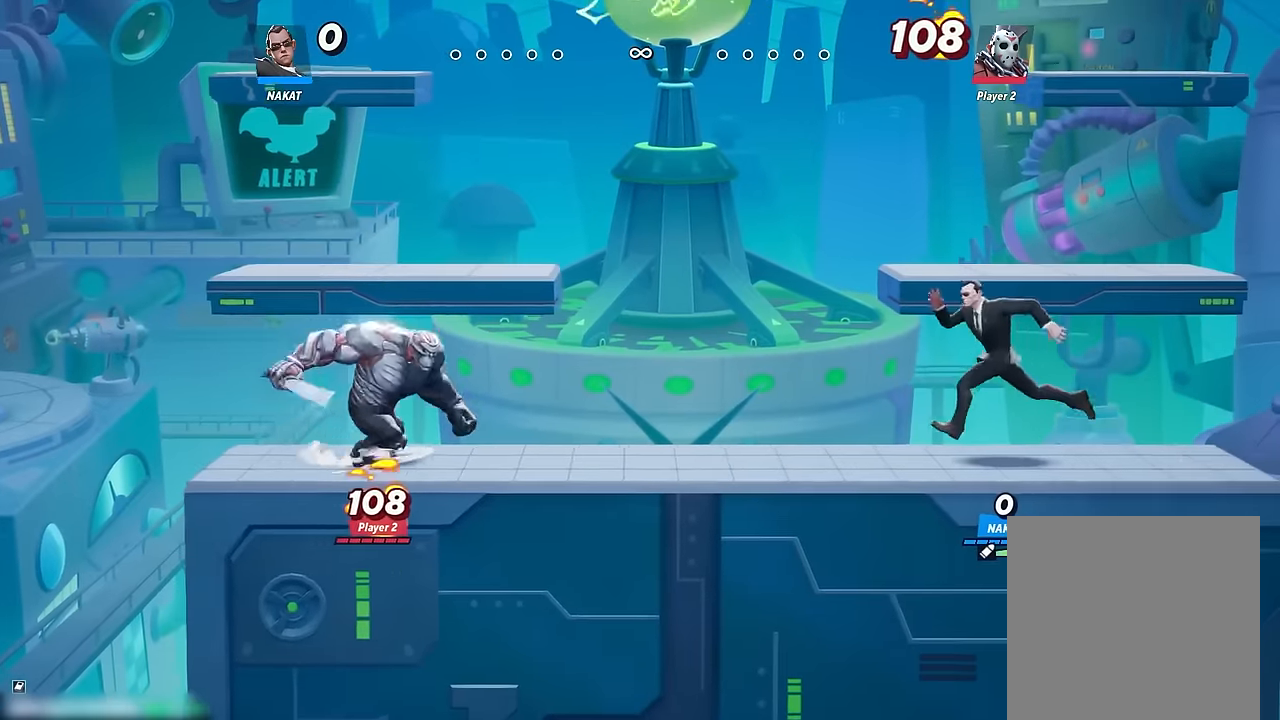
{"dt_ms": 500, "buttons": [], "left_stick": "center", "right_stick": "center", "events": [[117, "left_stick", "right"], [367, "left_stick", "center"]]}
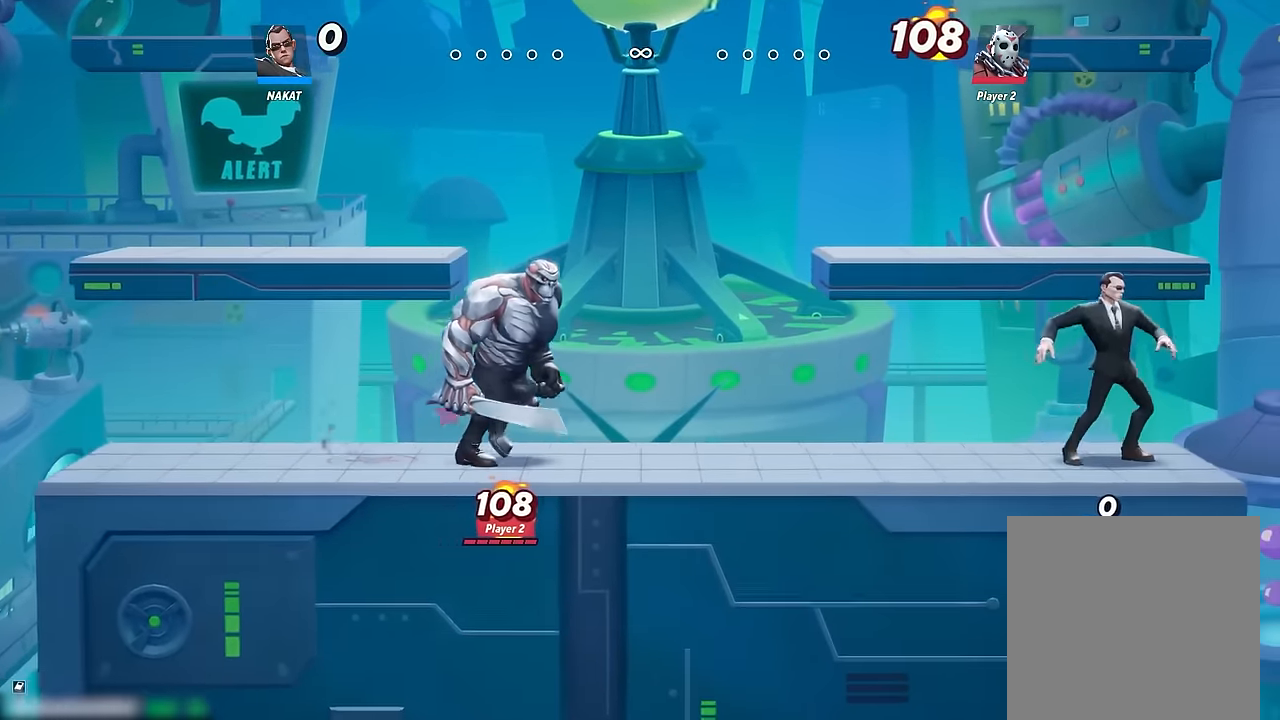
{"dt_ms": 500, "buttons": [], "left_stick": "left", "right_stick": "center", "events": [[150, "left_stick", "left"], [317, "left_stick", "center"], [467, "left_stick", "left"]]}
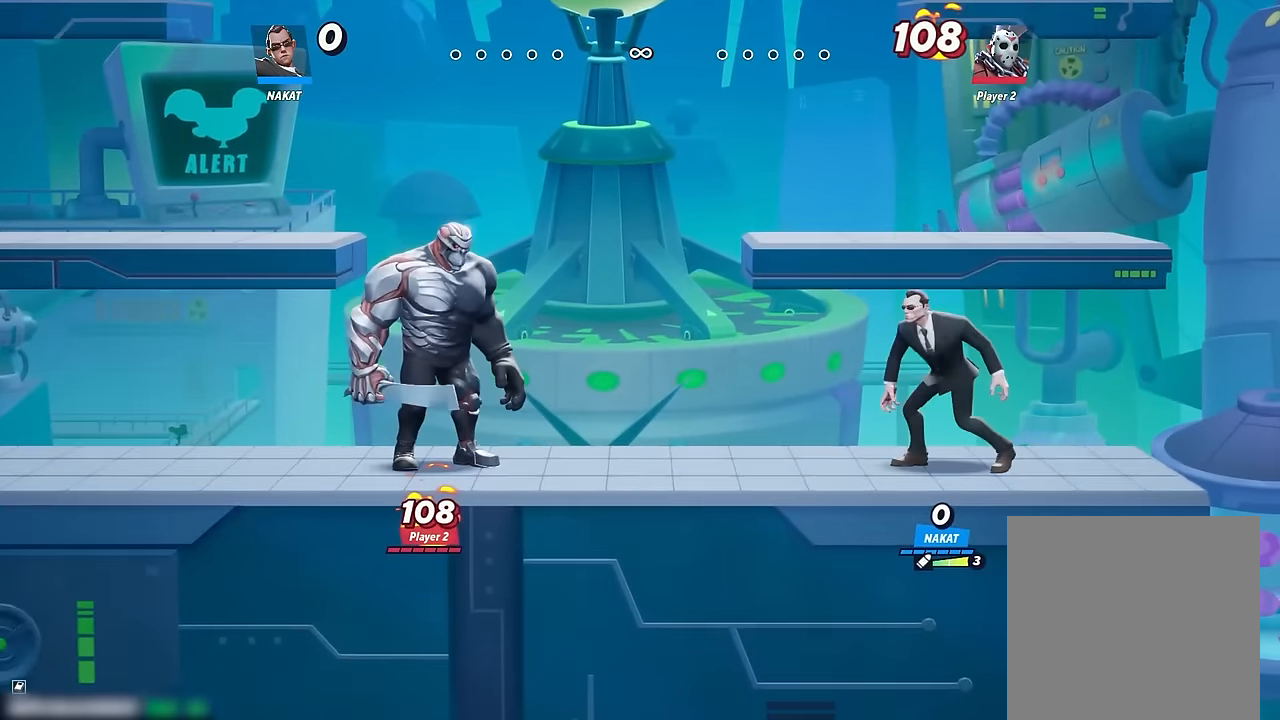
{"dt_ms": 500, "buttons": [], "left_stick": "center", "right_stick": "center", "events": [[483, "left_stick", "center"]]}
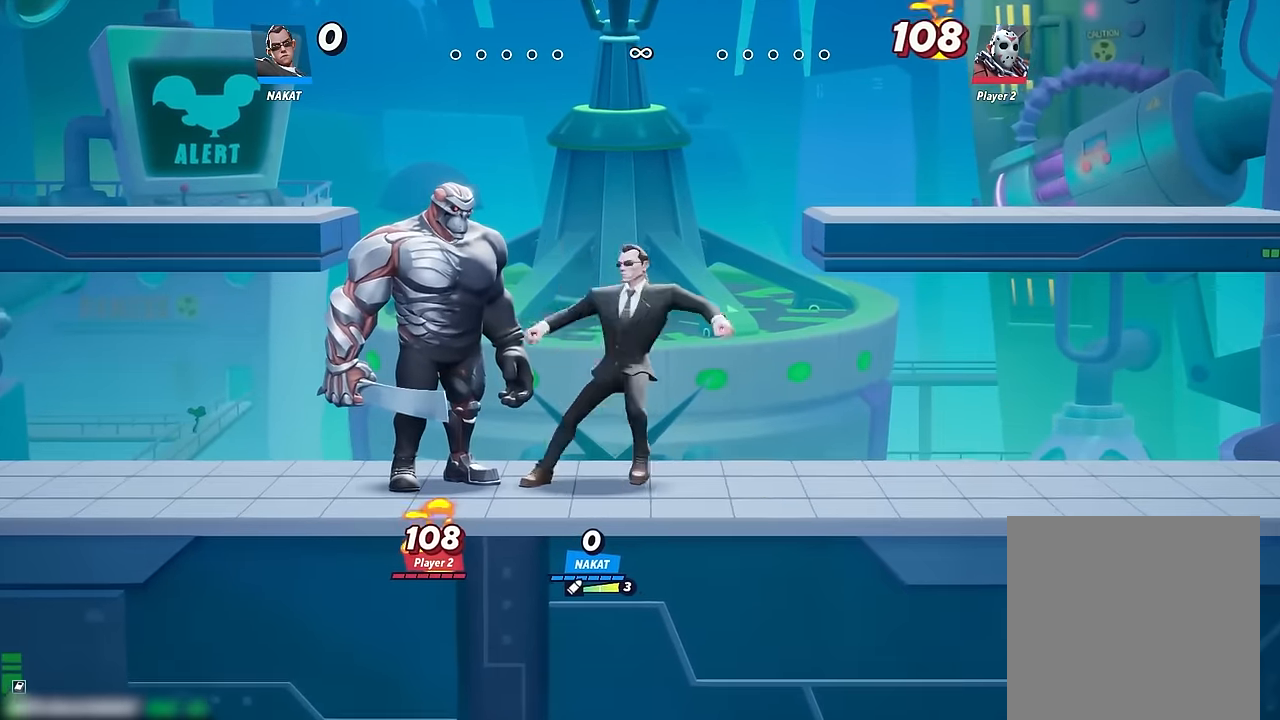
{"dt_ms": 500, "buttons": [], "left_stick": "center", "right_stick": "center", "events": []}
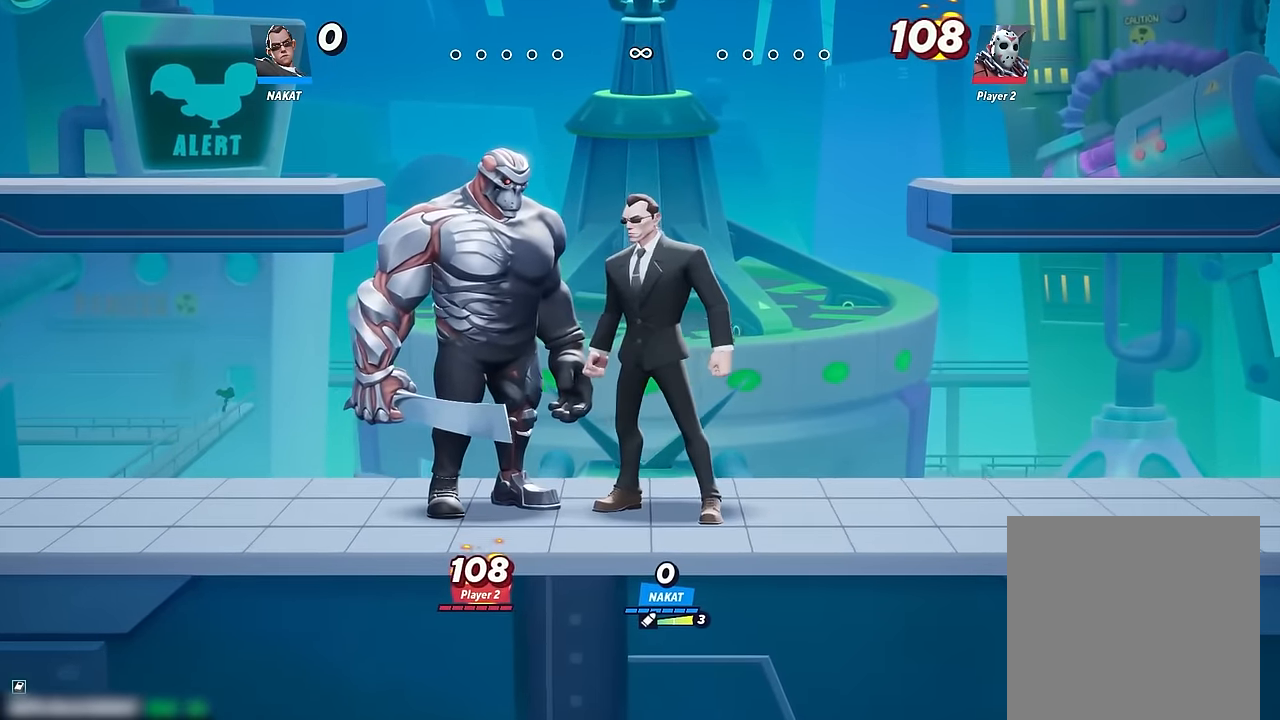
{"dt_ms": 500, "buttons": [], "left_stick": "center", "right_stick": "up", "events": [[83, "left_stick", "left"], [250, "left_stick", "center"], [350, "right_stick", "up"]]}
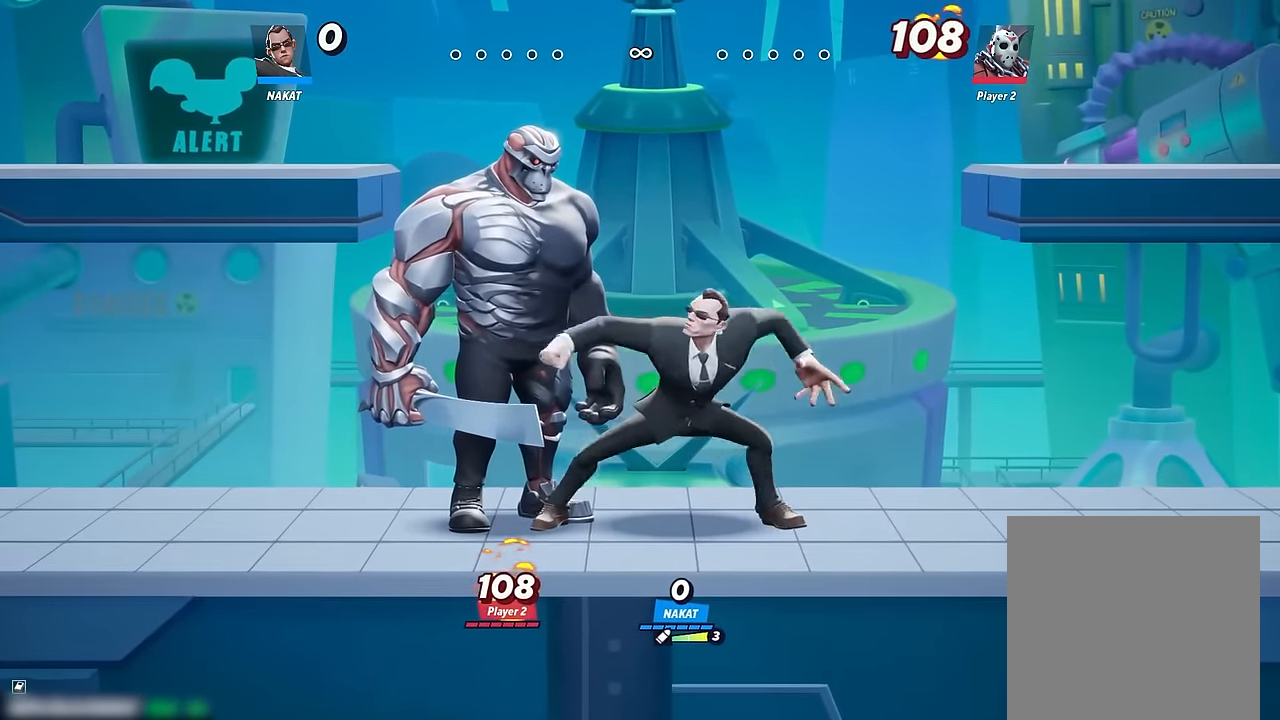
{"dt_ms": 500, "buttons": [], "left_stick": "center", "right_stick": "center", "events": [[67, "right_stick", "center"]]}
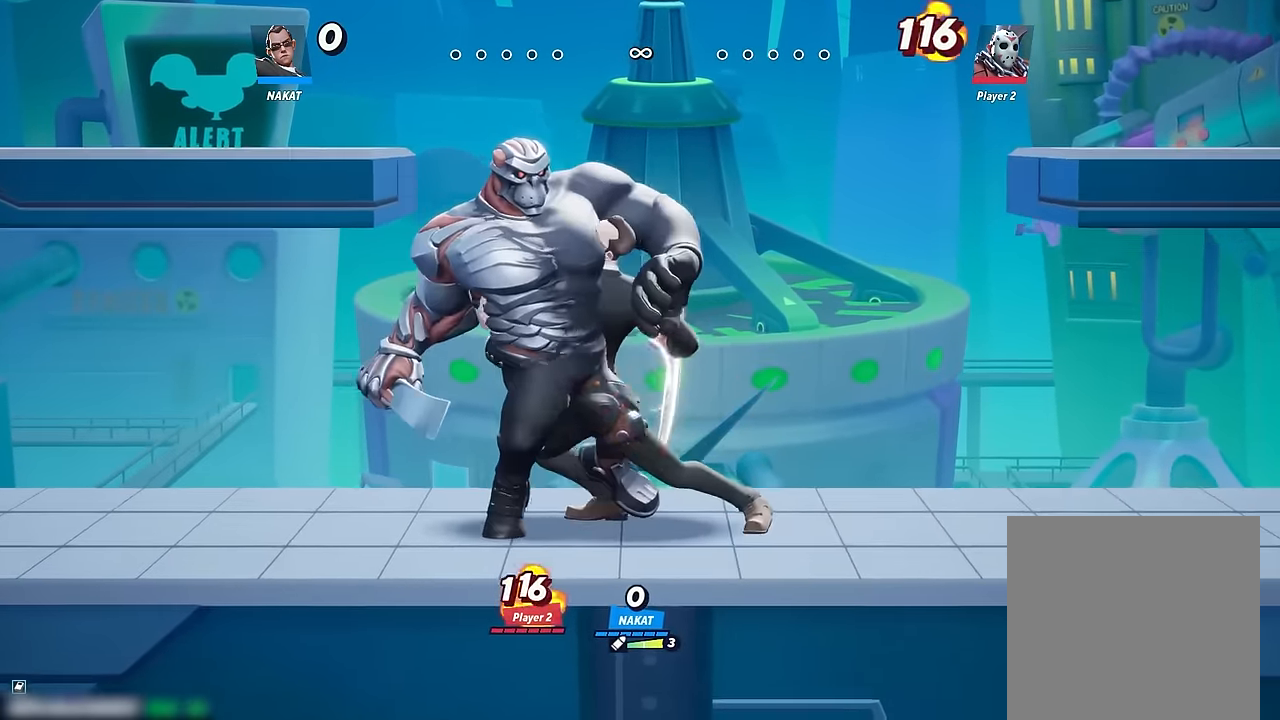
{"dt_ms": 500, "buttons": [], "left_stick": "left", "right_stick": "center", "events": [[133, "A", "down"], [283, "left_stick", "left"], [350, "A", "up"], [417, "A", "down"], [500, "A", "up"]]}
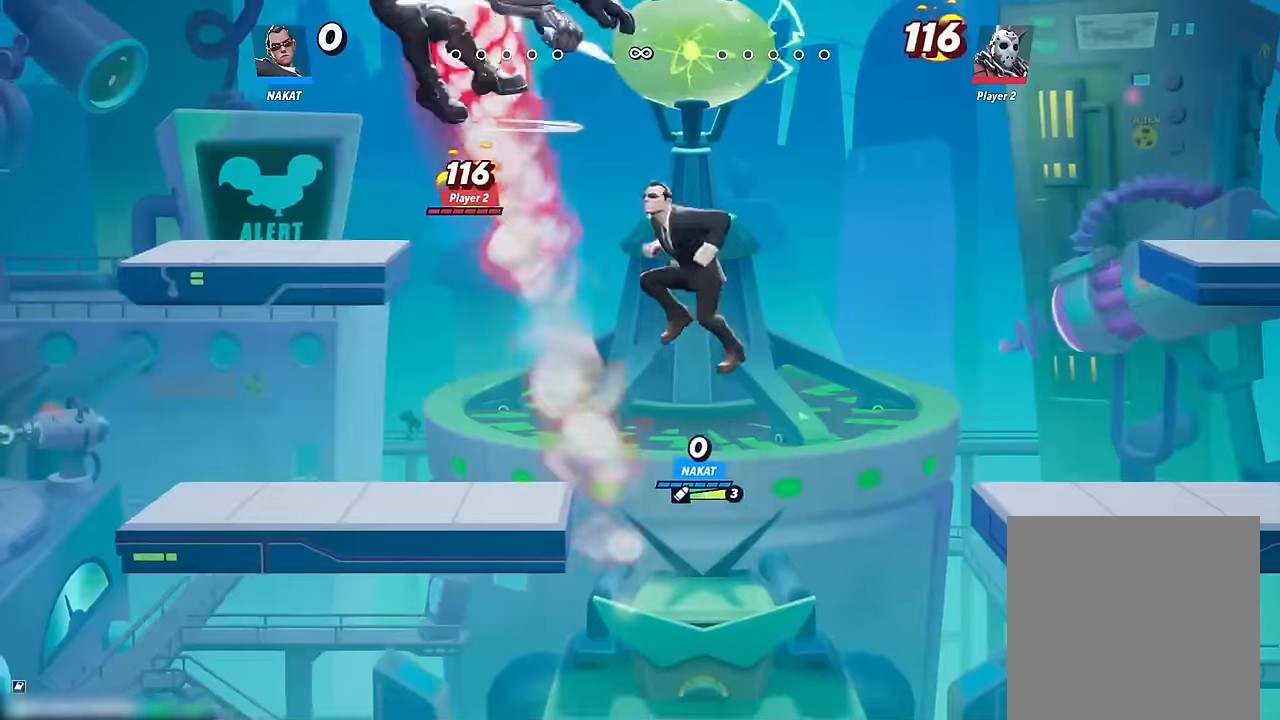
{"dt_ms": 500, "buttons": [], "left_stick": "up-right", "right_stick": "center", "events": [[33, "right_stick", "down"], [116, "right_stick", "center"], [416, "left_stick", "up-right"]]}
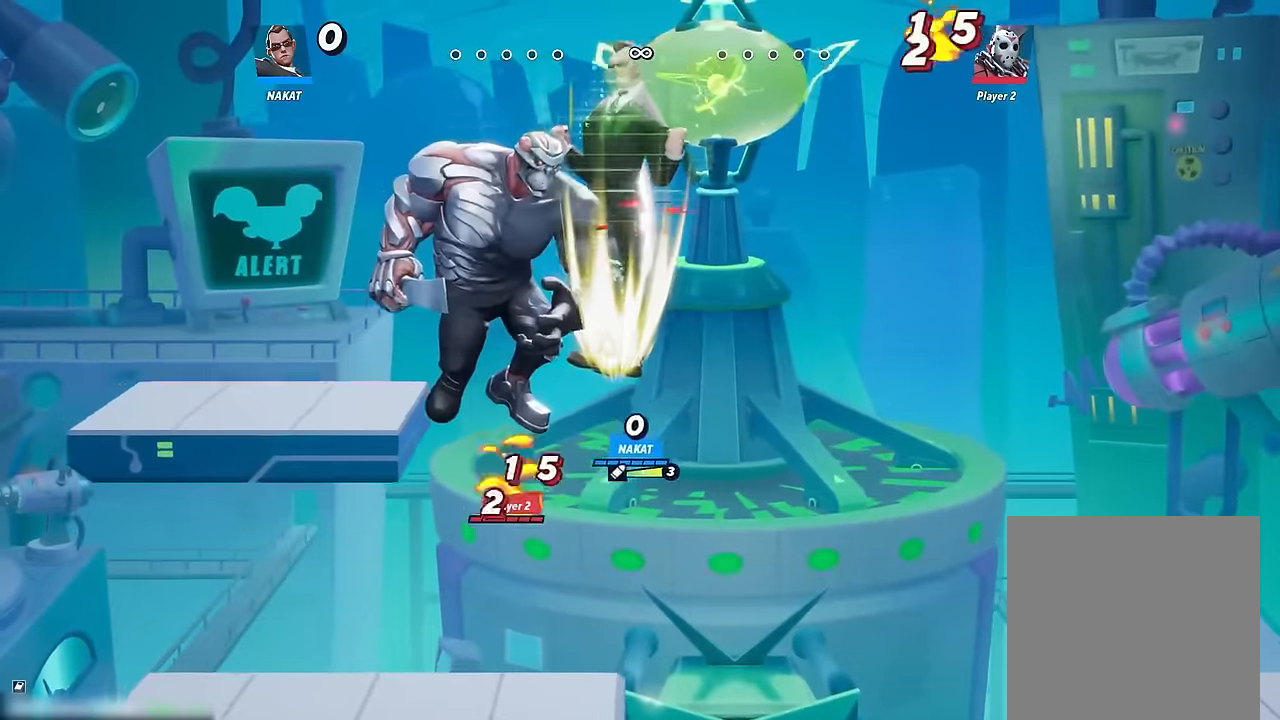
{"dt_ms": 500, "buttons": [], "left_stick": "down-right", "right_stick": "center", "events": [[16, "left_stick", "center"], [466, "left_stick", "down-right"]]}
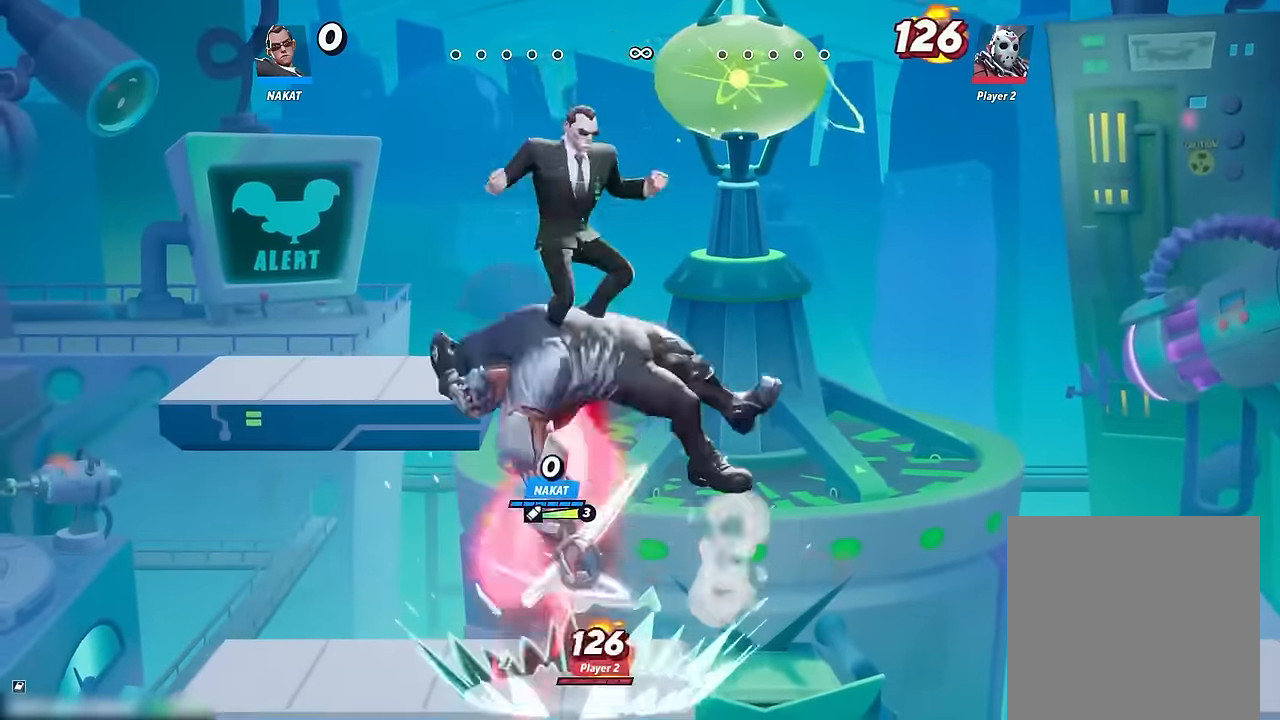
{"dt_ms": 500, "buttons": [], "left_stick": "left", "right_stick": "center", "events": [[66, "left_stick", "right"], [250, "left_stick", "left"]]}
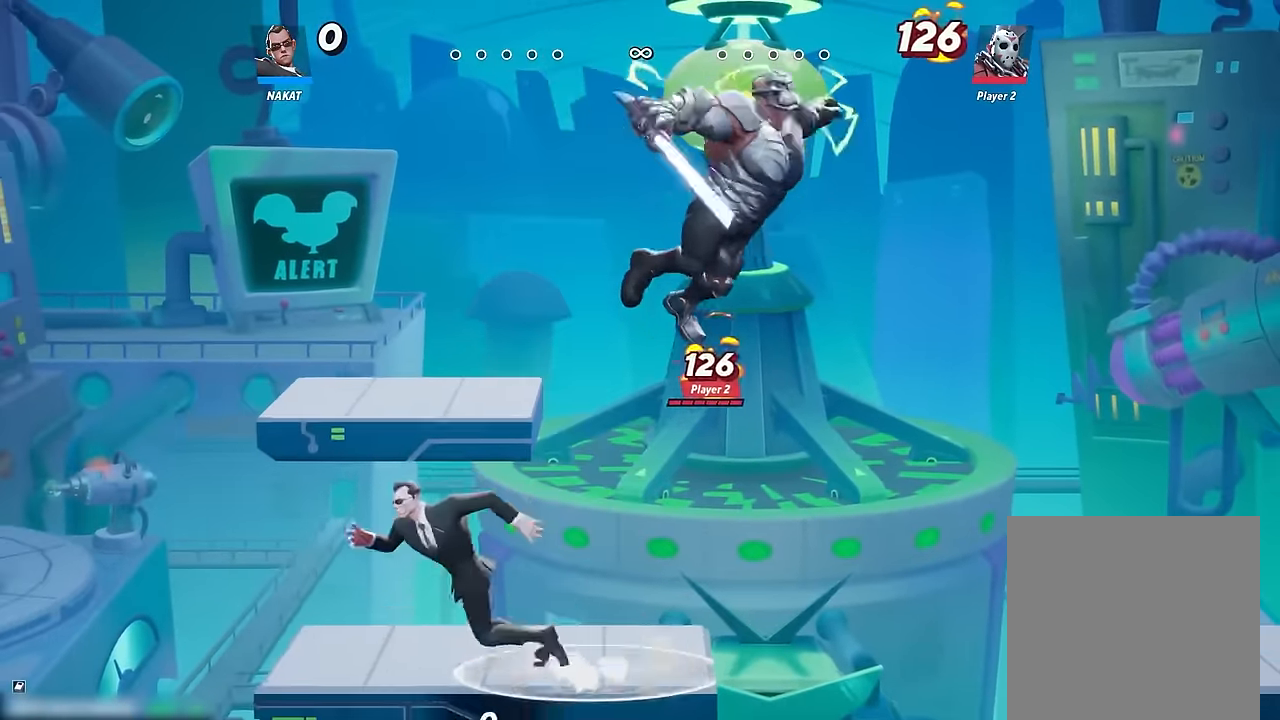
{"dt_ms": 500, "buttons": [], "left_stick": "right", "right_stick": "center", "events": [[50, "left_stick", "right"]]}
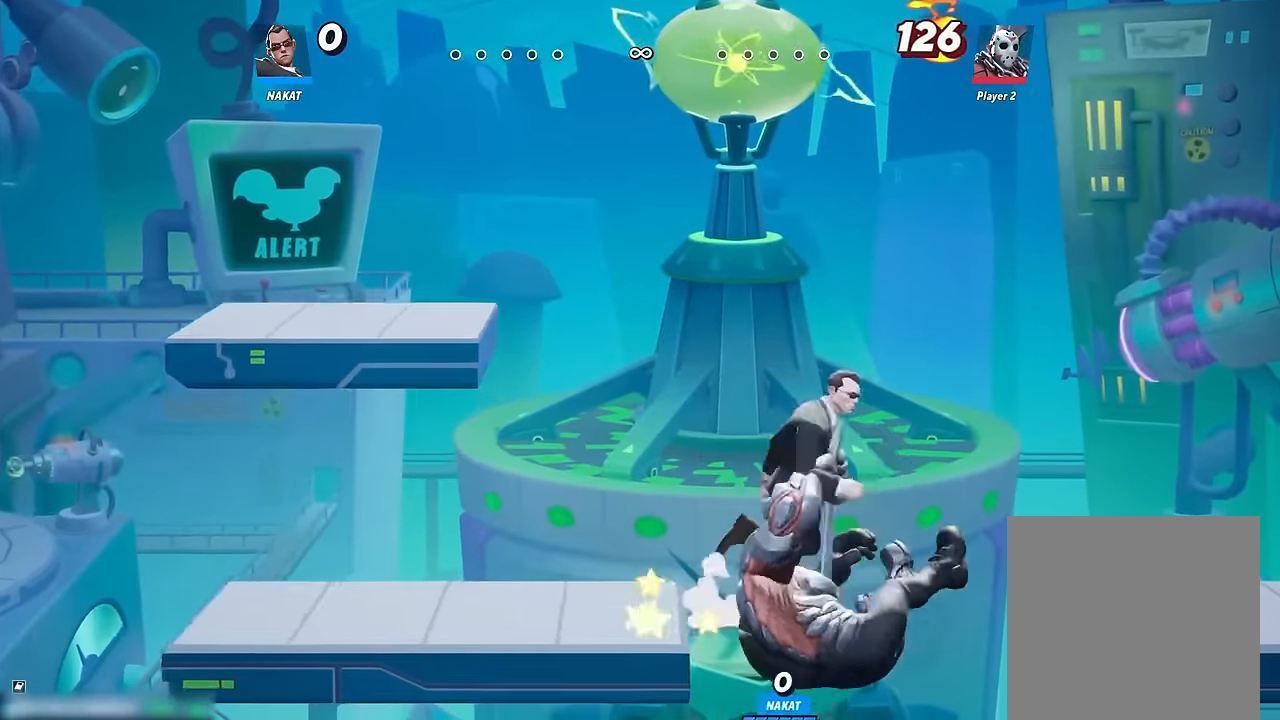
{"dt_ms": 500, "buttons": [], "left_stick": "right", "right_stick": "center", "events": [[66, "left_stick", "down-right"], [400, "left_stick", "right"]]}
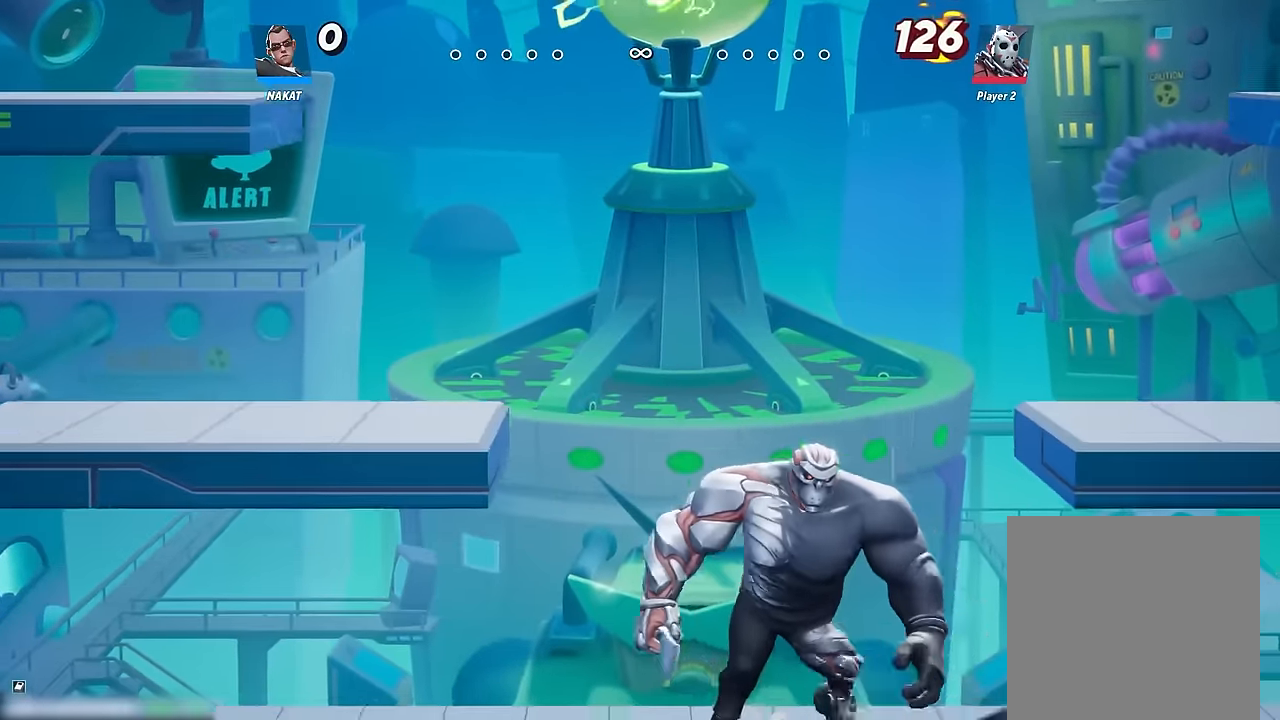
{"dt_ms": 500, "buttons": [], "left_stick": "center", "right_stick": "center", "events": [[350, "left_stick", "center"]]}
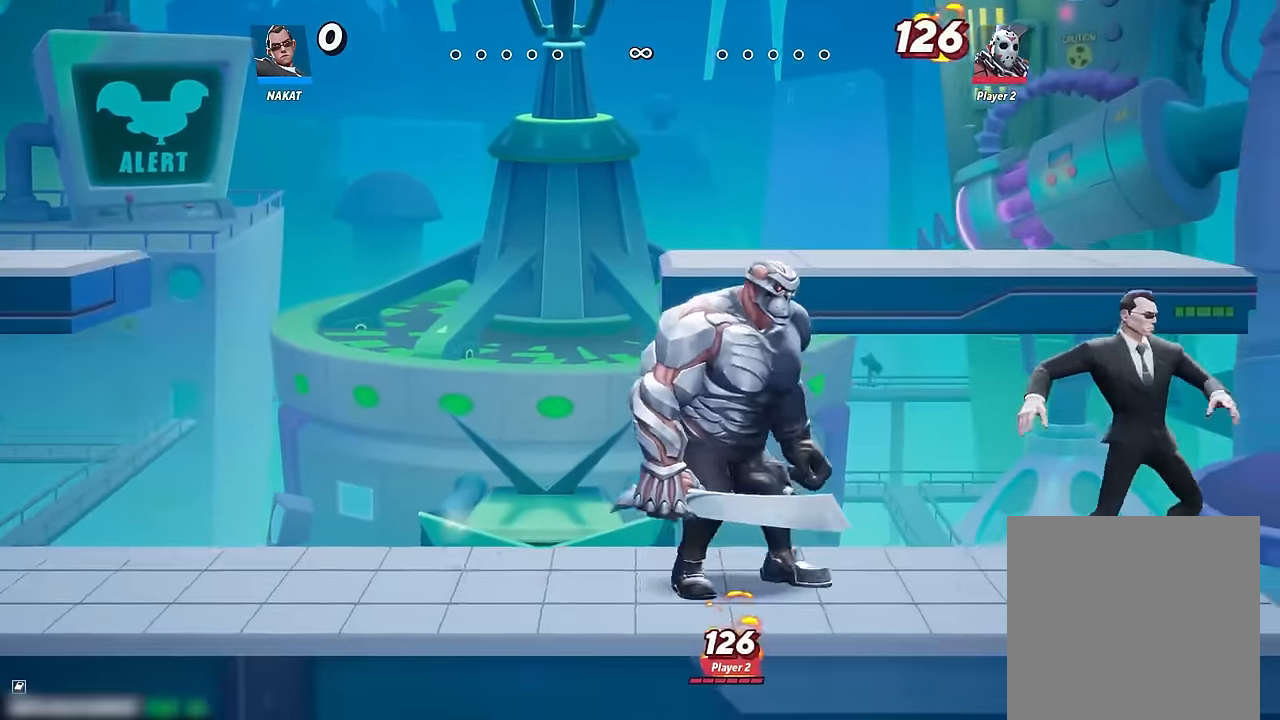
{"dt_ms": 500, "buttons": [], "left_stick": "down-left", "right_stick": "center", "events": [[16, "left_stick", "left"], [133, "A", "down"], [183, "A", "up"], [333, "left_stick", "down-left"]]}
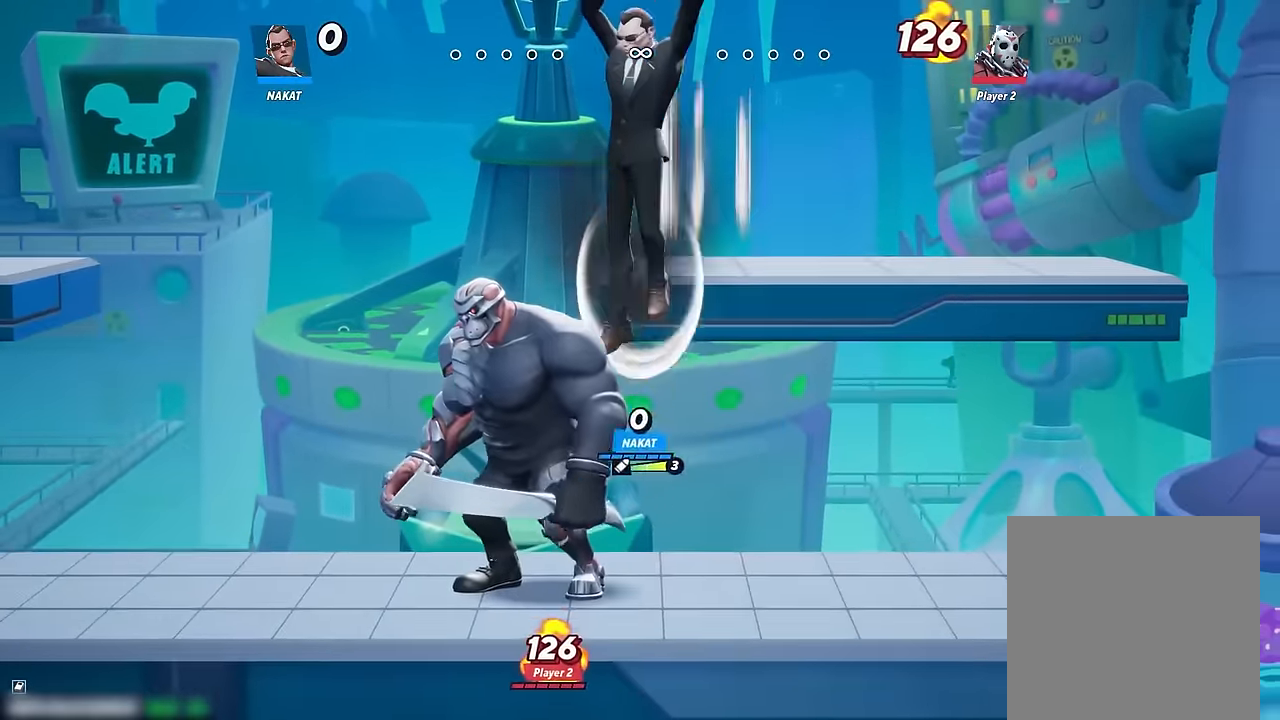
{"dt_ms": 500, "buttons": [], "left_stick": "right", "right_stick": "center", "events": [[166, "left_stick", "left"], [416, "left_stick", "center"], [466, "left_stick", "right"]]}
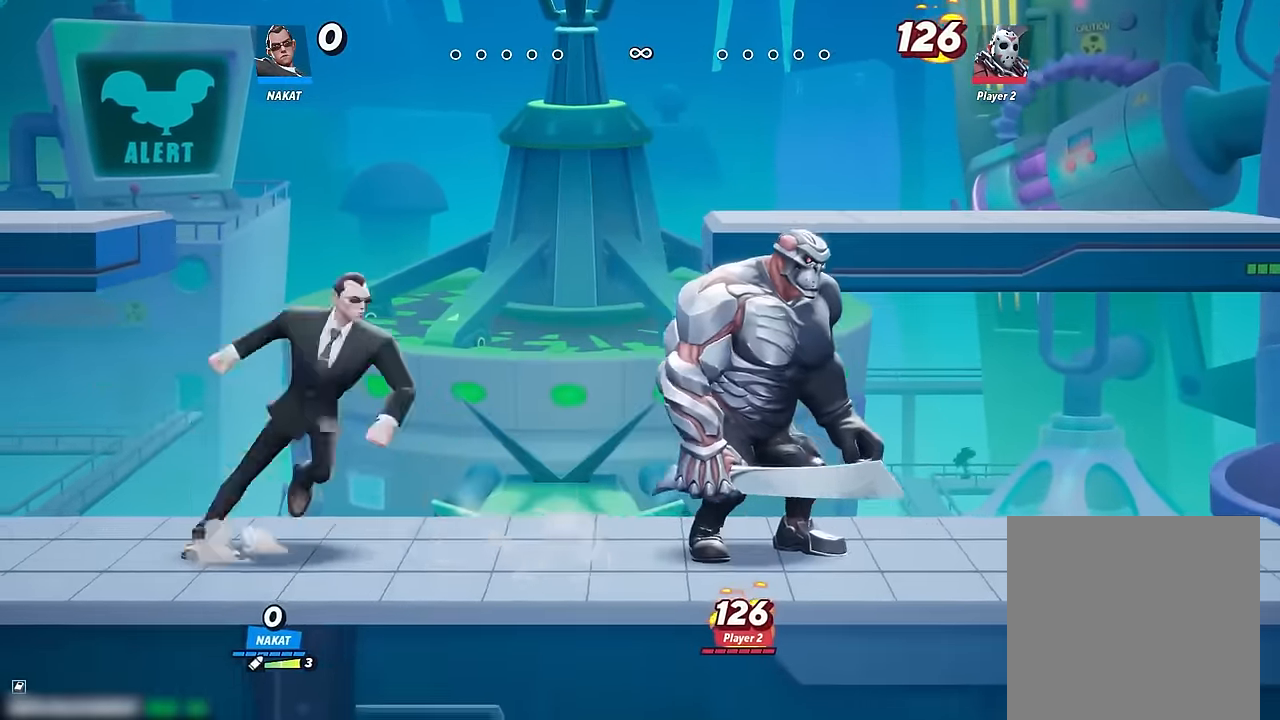
{"dt_ms": 500, "buttons": [], "left_stick": "down-left", "right_stick": "center", "events": [[150, "A", "down"], [267, "A", "up"], [283, "left_stick", "down"], [317, "Y", "down"], [417, "Y", "up"], [433, "left_stick", "down-left"]]}
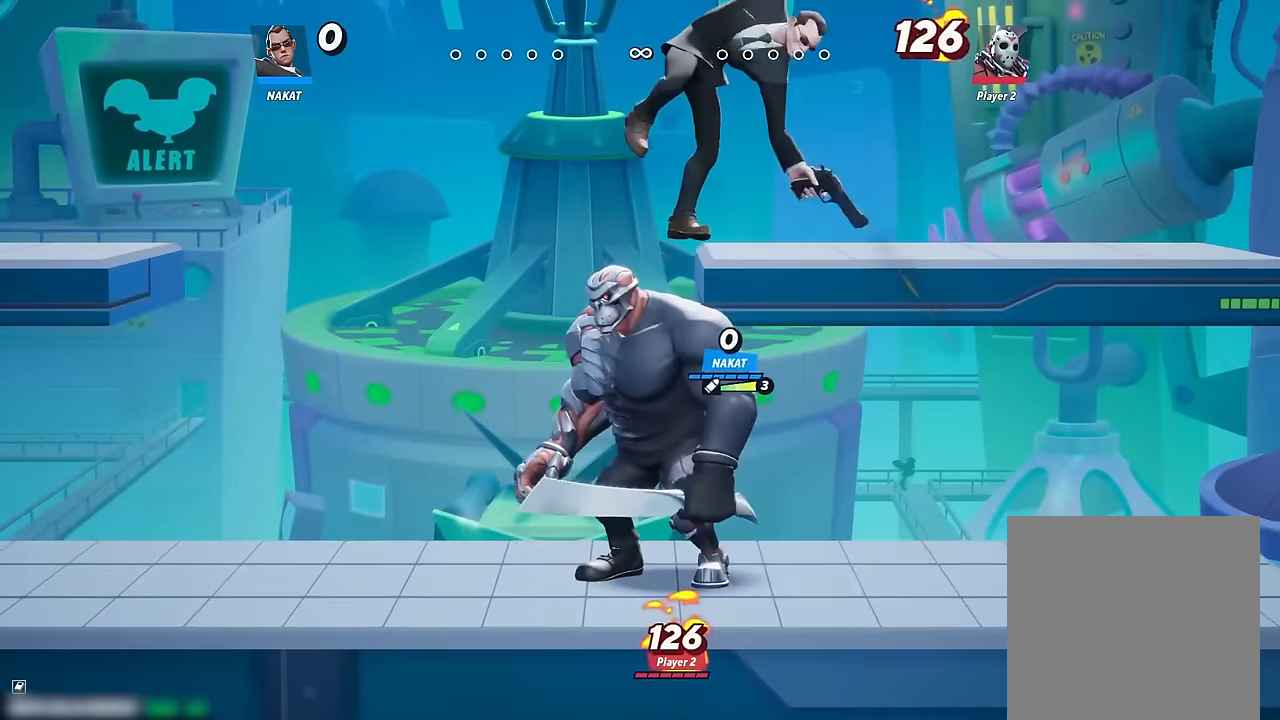
{"dt_ms": 500, "buttons": [], "left_stick": "down-right", "right_stick": "center", "events": [[33, "left_stick", "left"], [450, "left_stick", "down-right"]]}
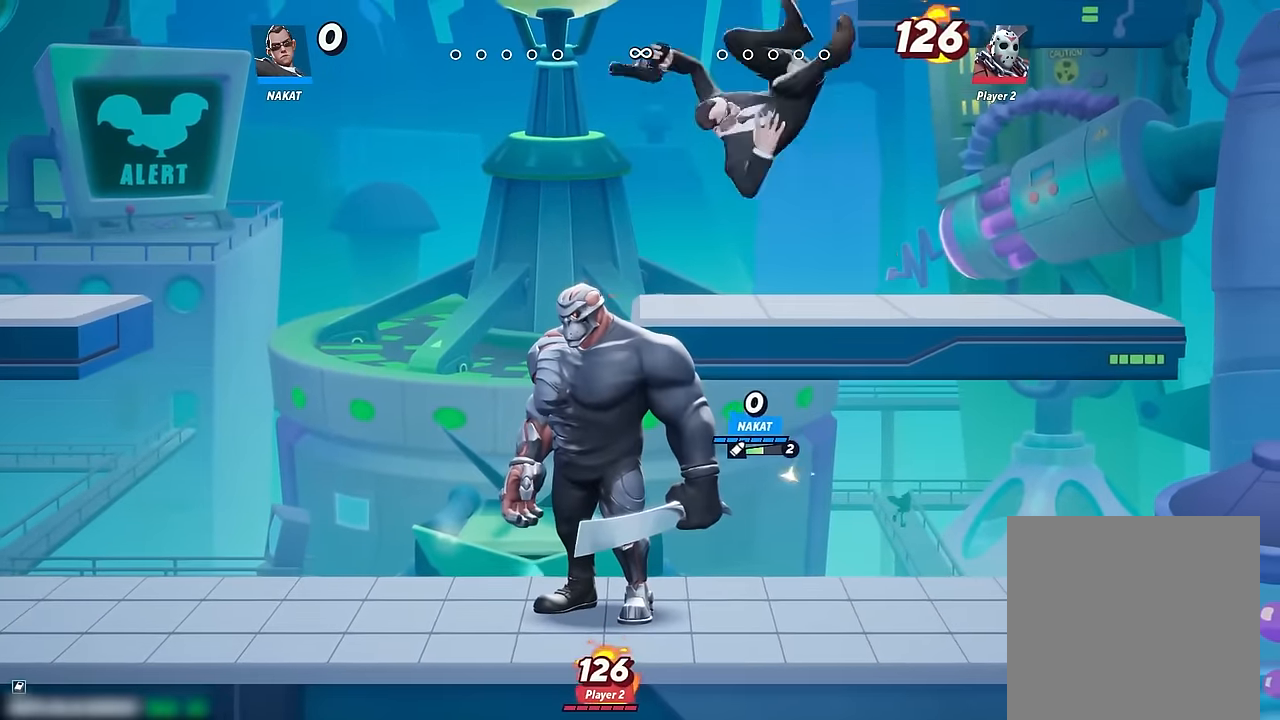
{"dt_ms": 500, "buttons": [], "left_stick": "right", "right_stick": "center", "events": [[483, "left_stick", "right"]]}
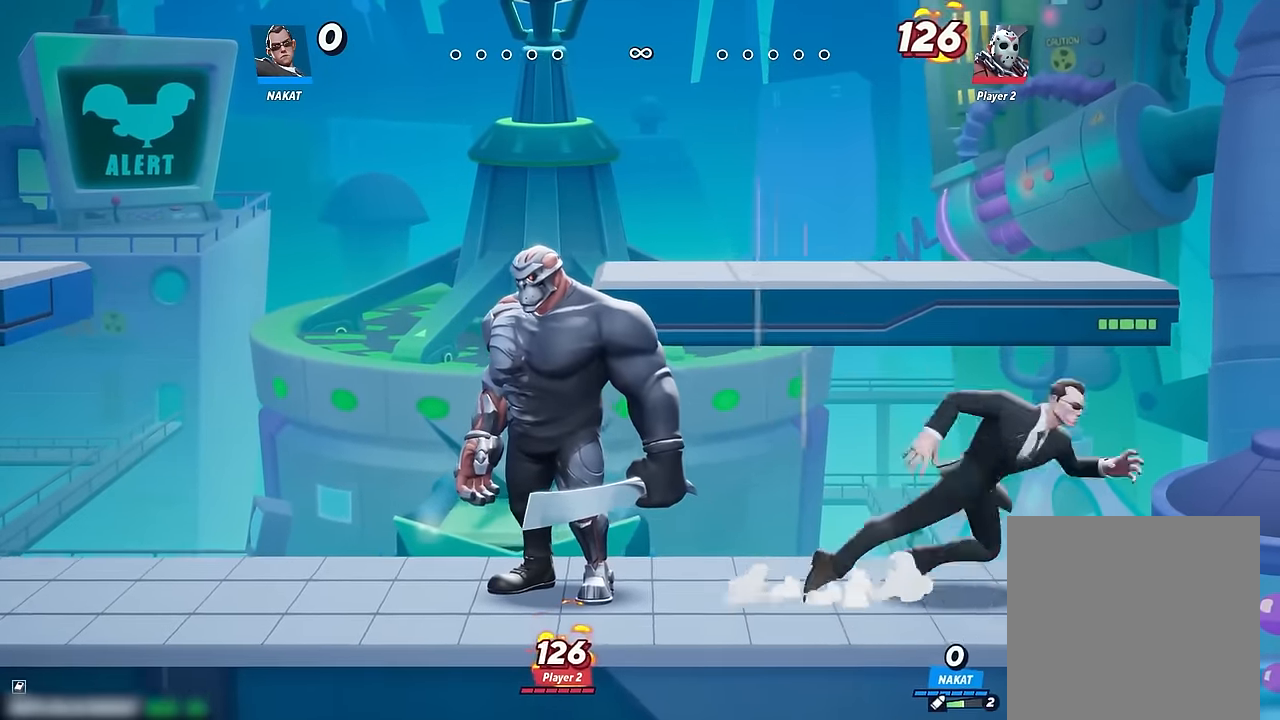
{"dt_ms": 500, "buttons": [], "left_stick": "down-left", "right_stick": "center", "events": [[83, "left_stick", "up-left"], [200, "A", "down"], [267, "A", "up"], [317, "left_stick", "down"], [367, "Y", "down"], [467, "left_stick", "down-left"], [483, "Y", "up"]]}
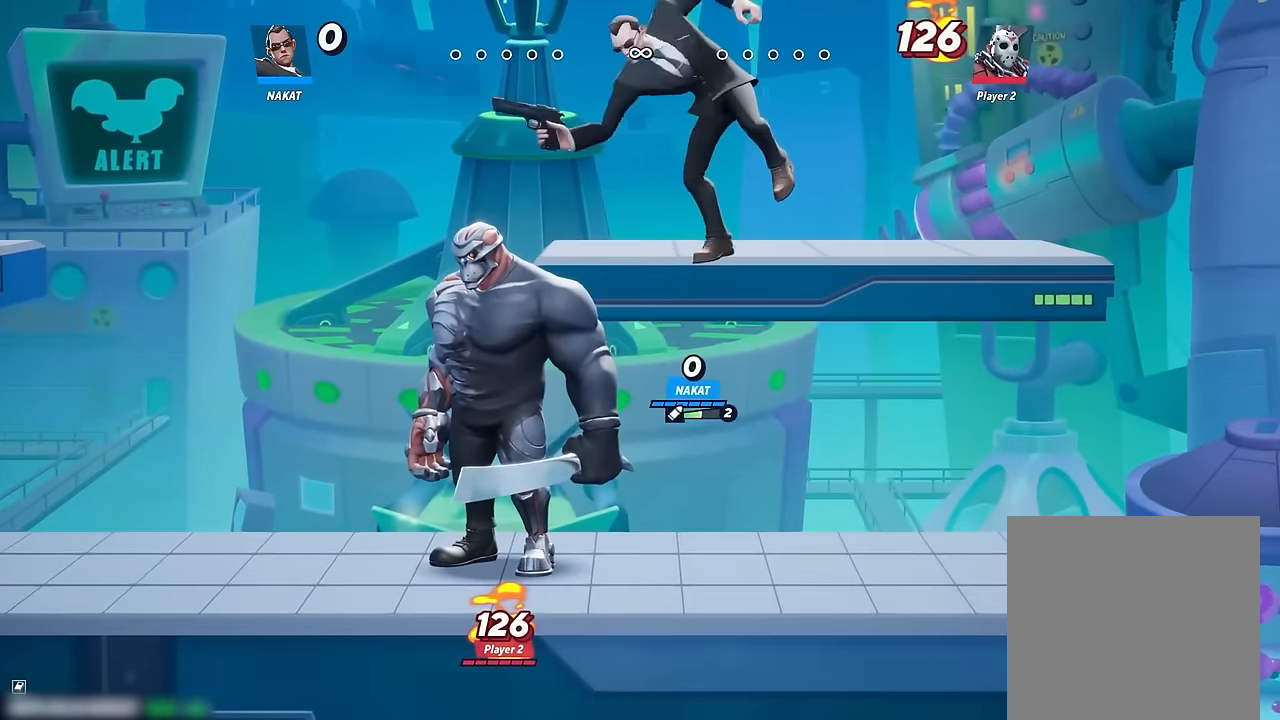
{"dt_ms": 500, "buttons": [], "left_stick": "left", "right_stick": "center", "events": [[117, "left_stick", "left"]]}